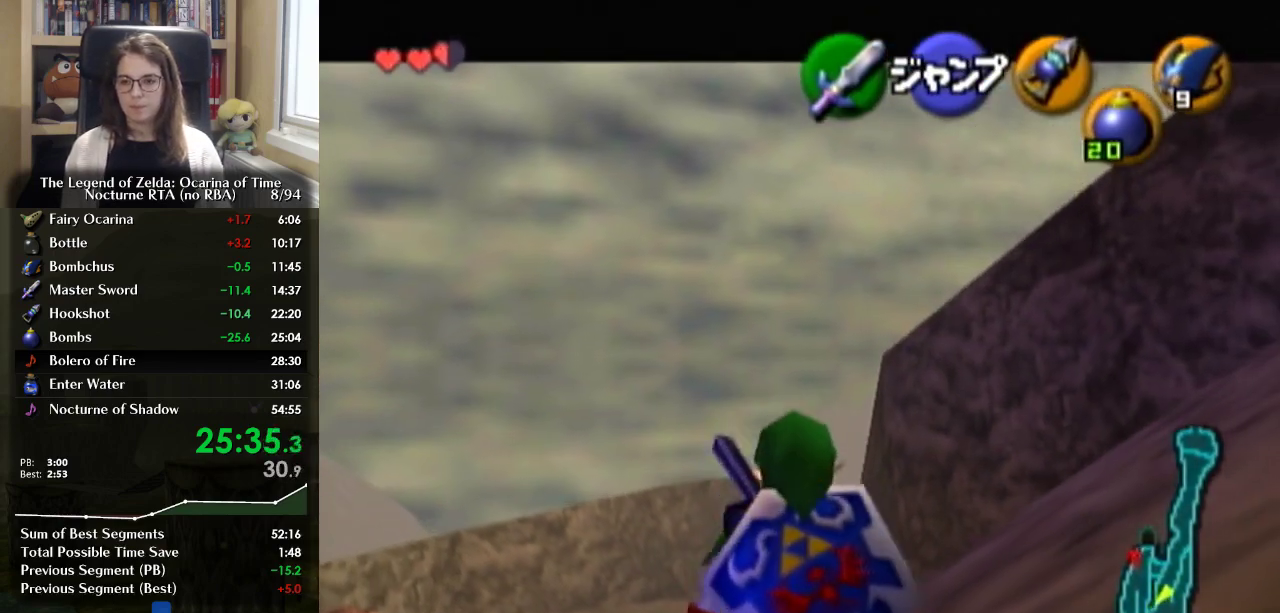
Gameplay with a controller (Nintendo layout); each line is a JSON object with the inputs held at the frame after it. "events" lists button and stick changes between this image and that frame as [ms after this image, input, new state], when the widget could be followed in between. Not read: L3 R3.
{"buttons": ["L1"], "left_stick": "down", "right_stick": "center", "events": []}
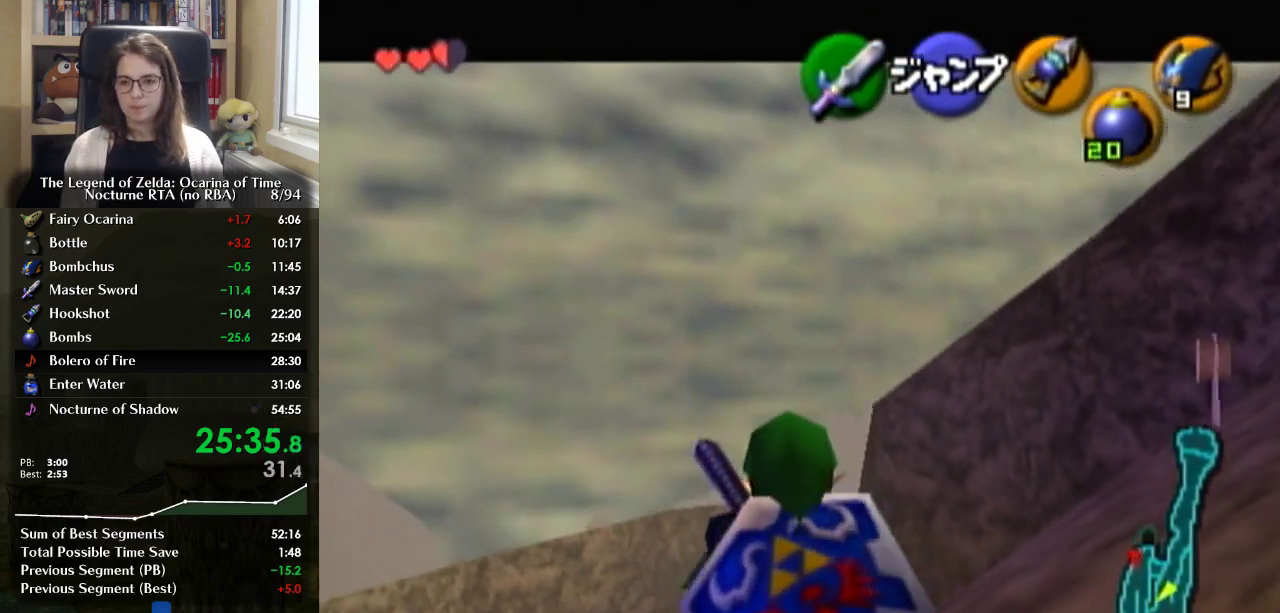
{"buttons": ["L1"], "left_stick": "down", "right_stick": "center", "events": []}
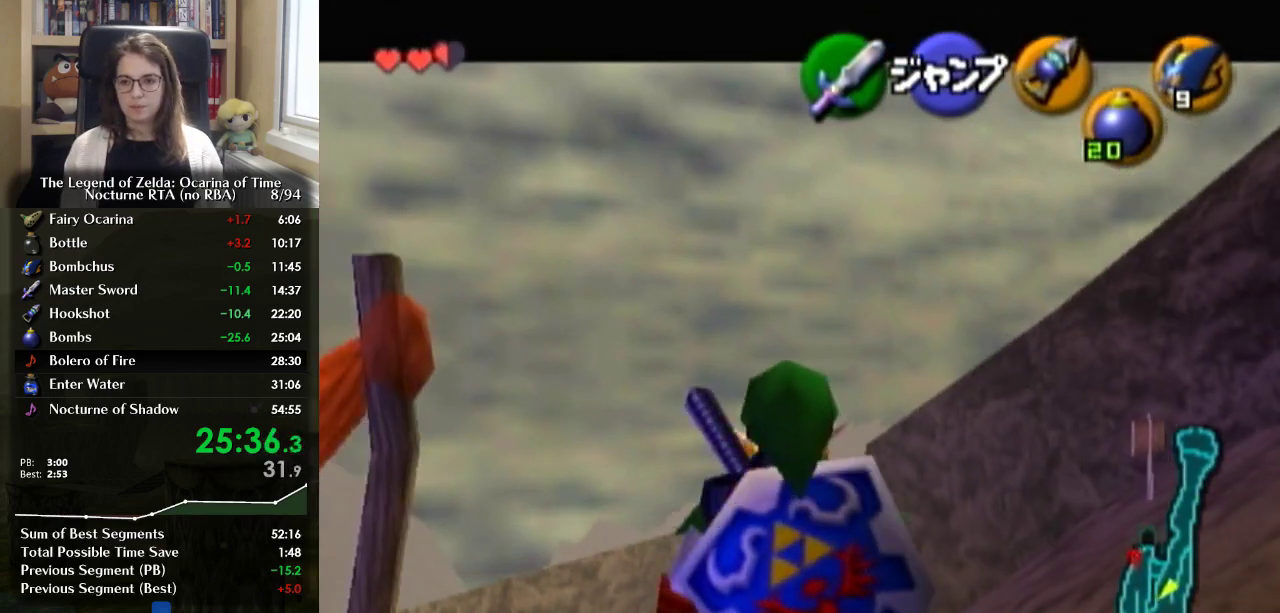
{"buttons": ["L1"], "left_stick": "down", "right_stick": "center", "events": []}
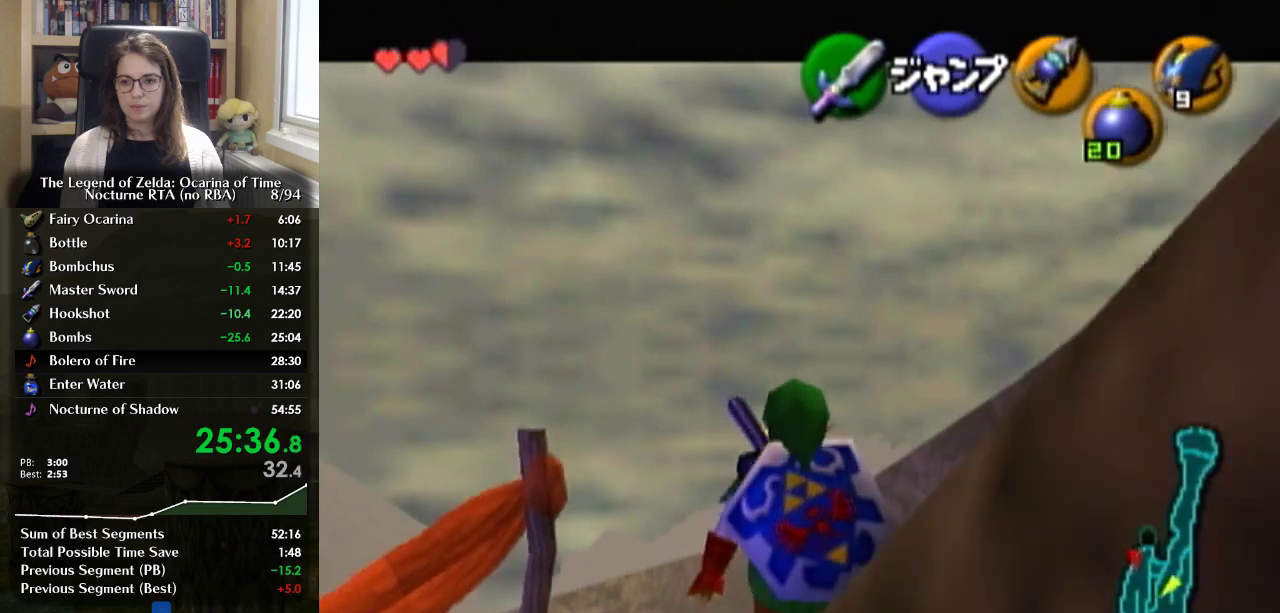
{"buttons": [], "left_stick": "down", "right_stick": "center", "events": [[500, "L1", "up"]]}
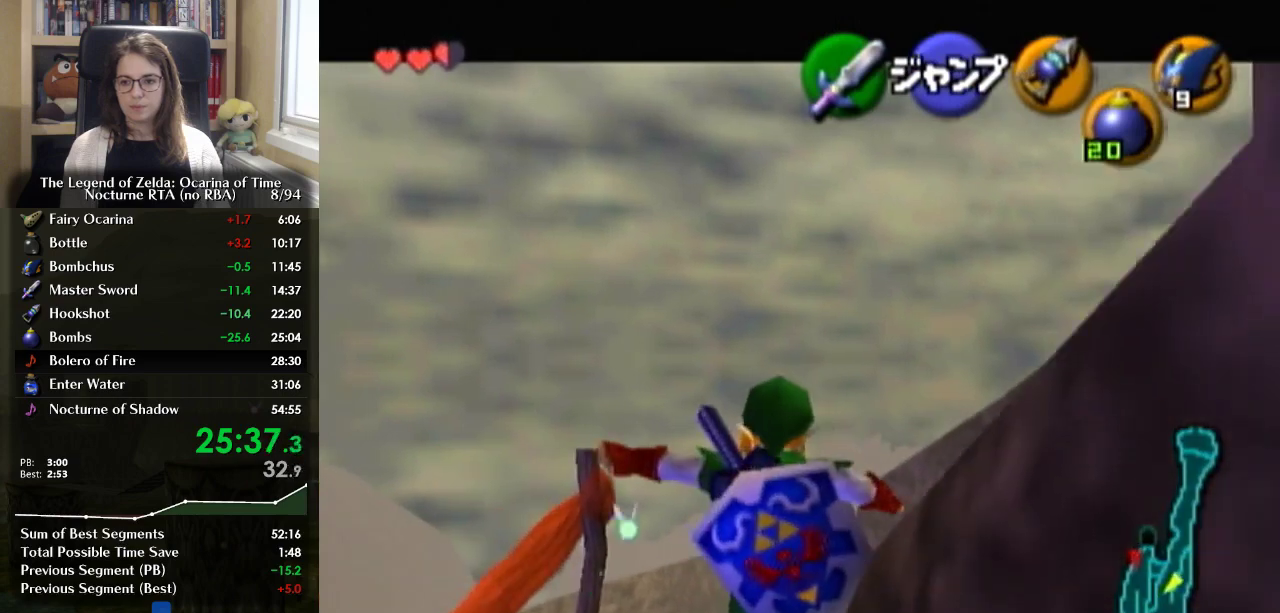
{"buttons": [], "left_stick": "down", "right_stick": "center", "events": []}
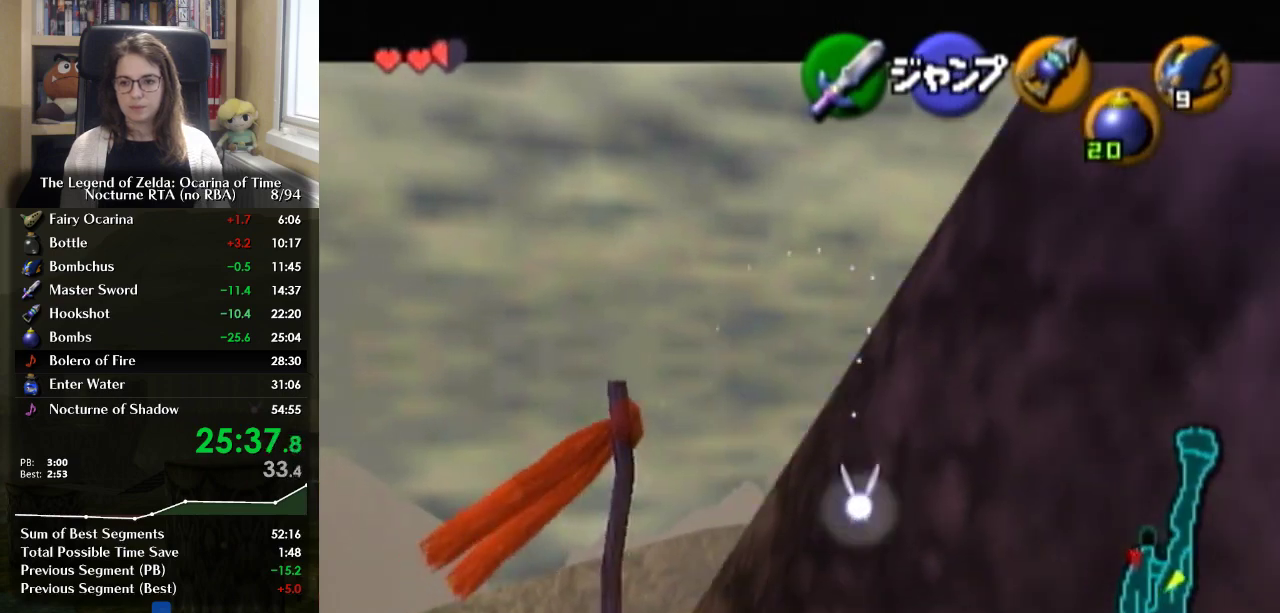
{"buttons": [], "left_stick": "up", "right_stick": "center", "events": [[67, "A", "down"], [133, "L1", "down"], [133, "left_stick", "down-right"], [233, "A", "up"], [300, "L1", "up"], [300, "left_stick", "up-right"], [400, "left_stick", "up"]]}
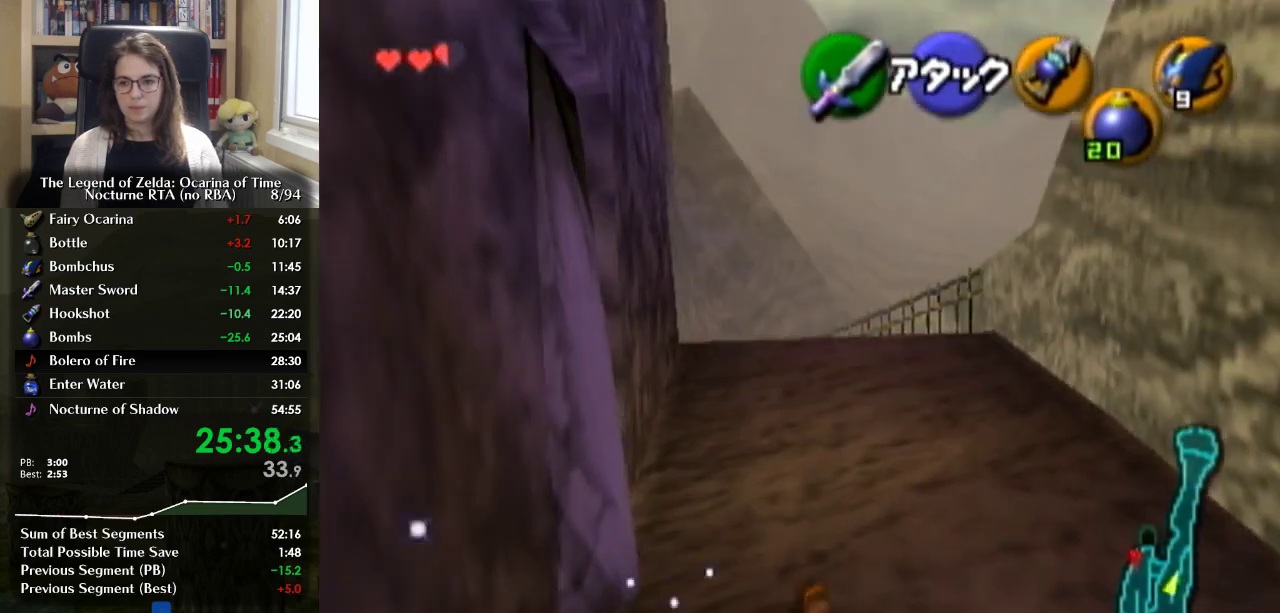
{"buttons": [], "left_stick": "up", "right_stick": "center", "events": [[367, "A", "down"], [367, "L1", "down"], [467, "L1", "up"], [500, "A", "up"]]}
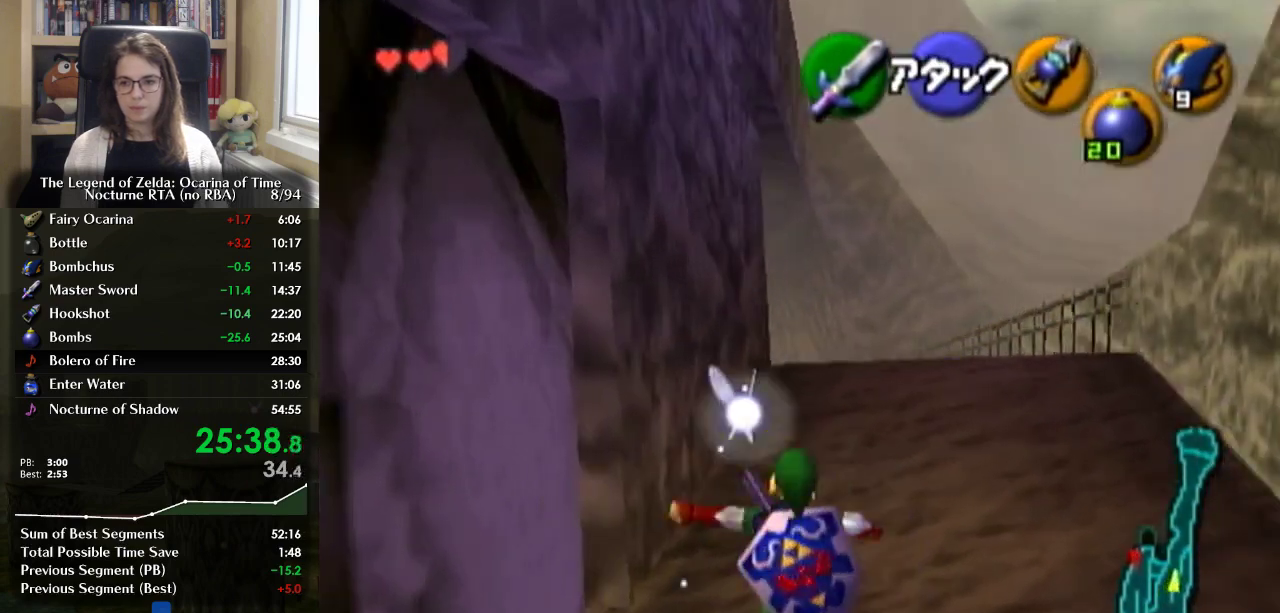
{"buttons": [], "left_stick": "up", "right_stick": "center", "events": []}
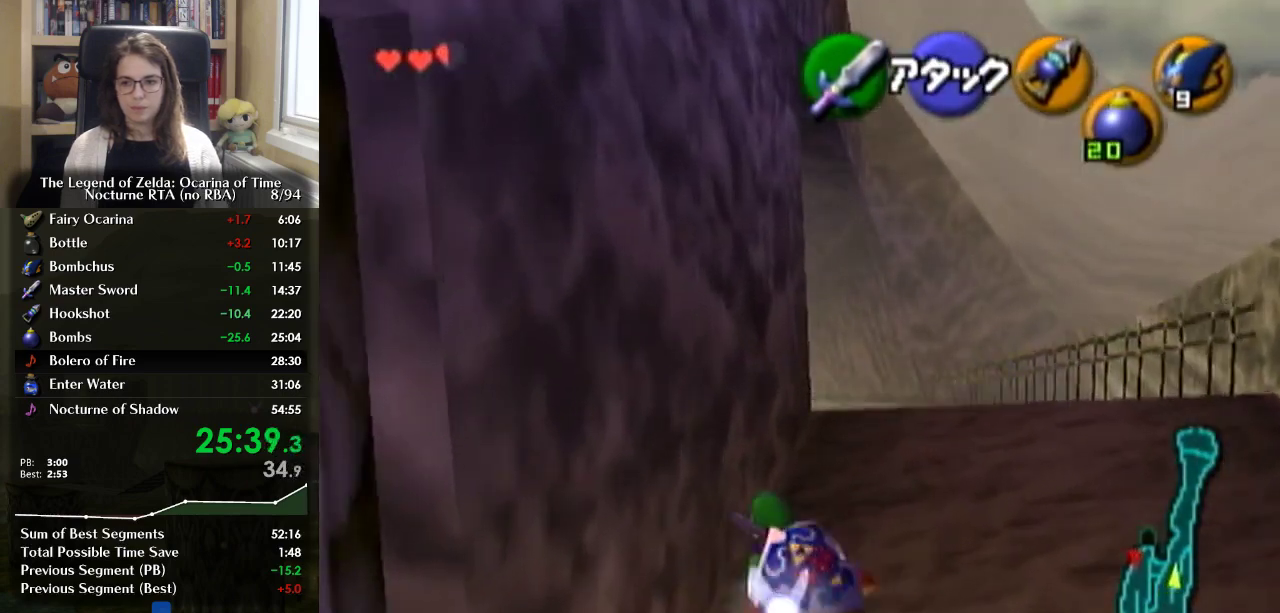
{"buttons": ["L1"], "left_stick": "down", "right_stick": "center", "events": [[33, "left_stick", "up-left"], [100, "left_stick", "up"], [367, "left_stick", "down"], [433, "L1", "down"]]}
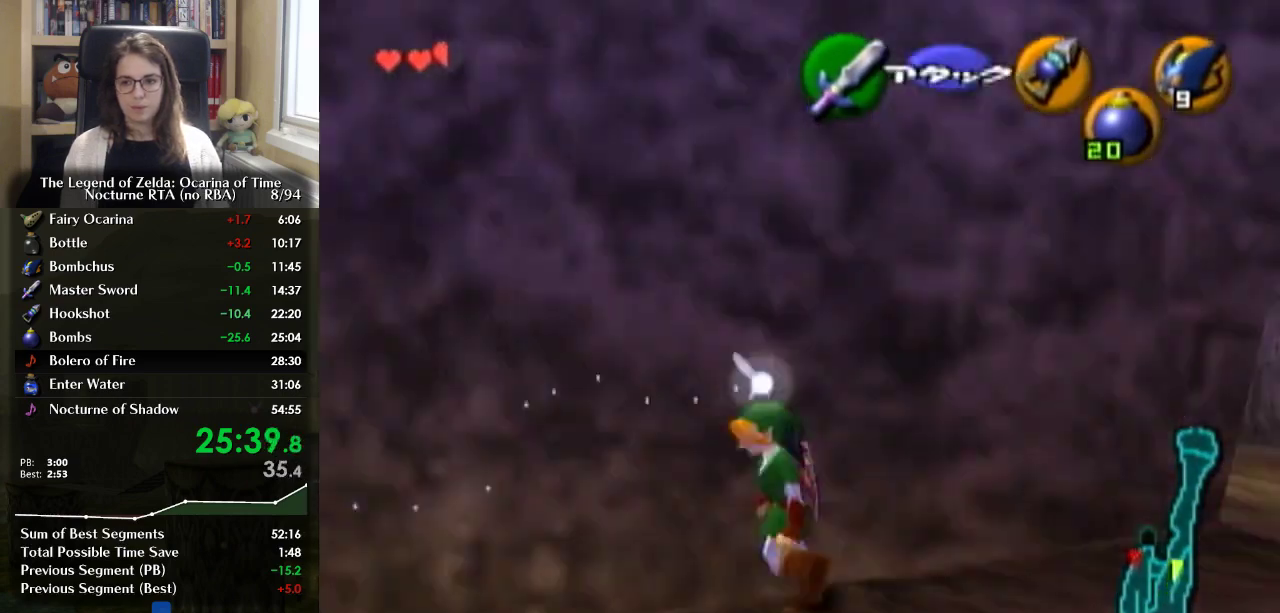
{"buttons": ["L1"], "left_stick": "down", "right_stick": "center", "events": []}
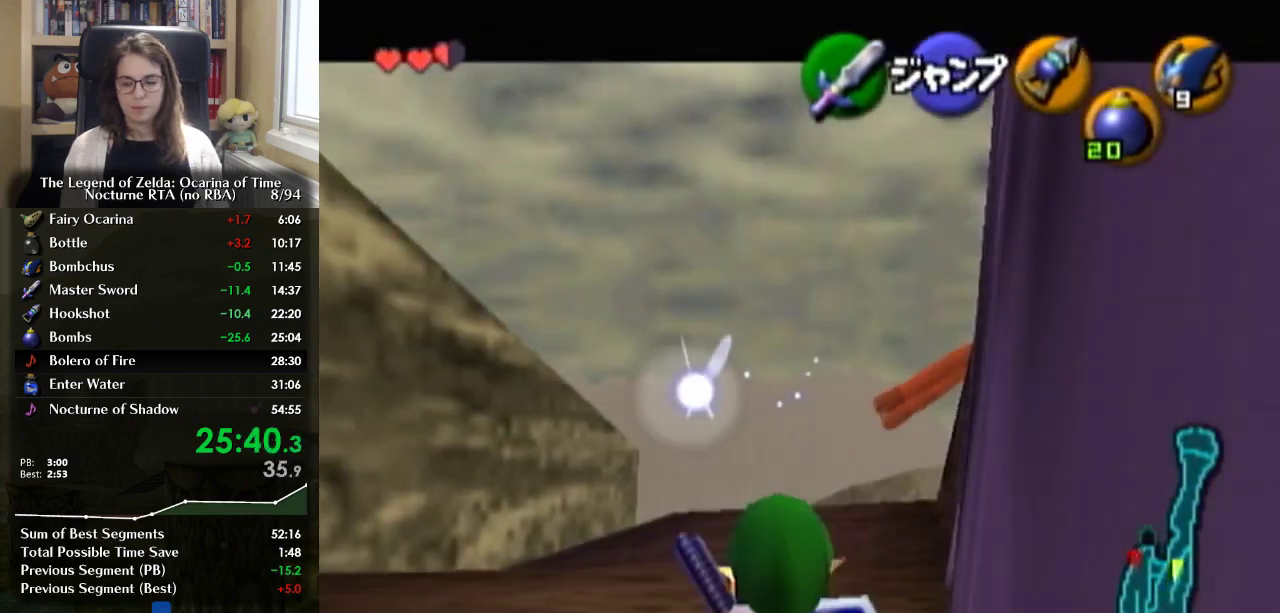
{"buttons": ["L1"], "left_stick": "down", "right_stick": "center", "events": []}
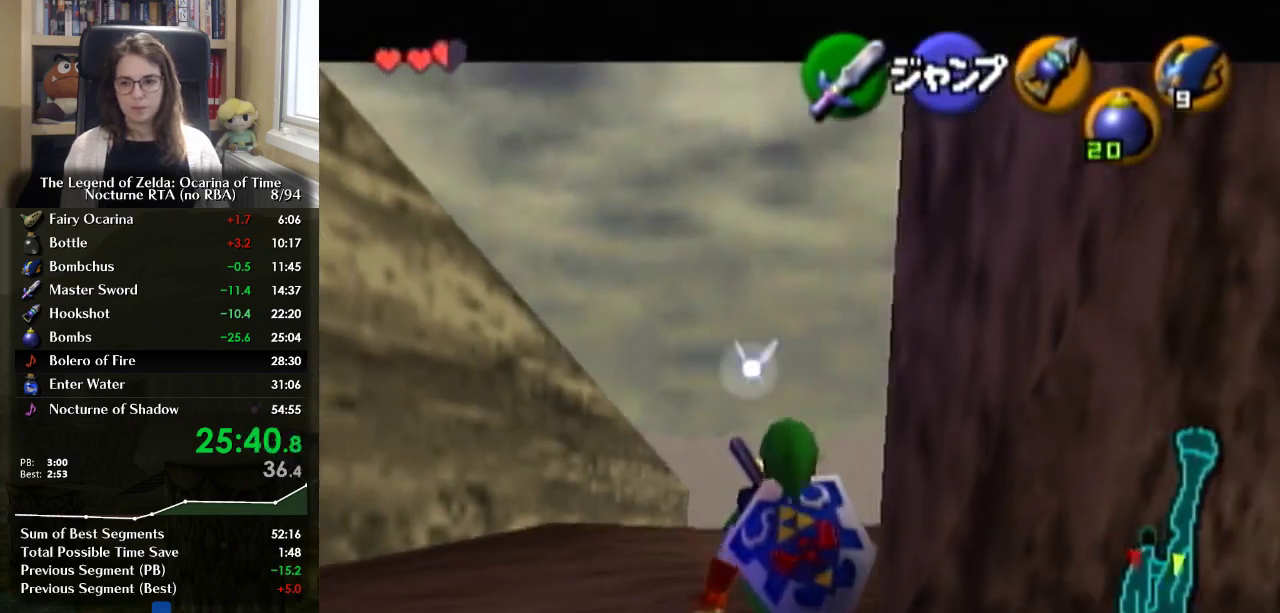
{"buttons": ["L1"], "left_stick": "down", "right_stick": "center", "events": []}
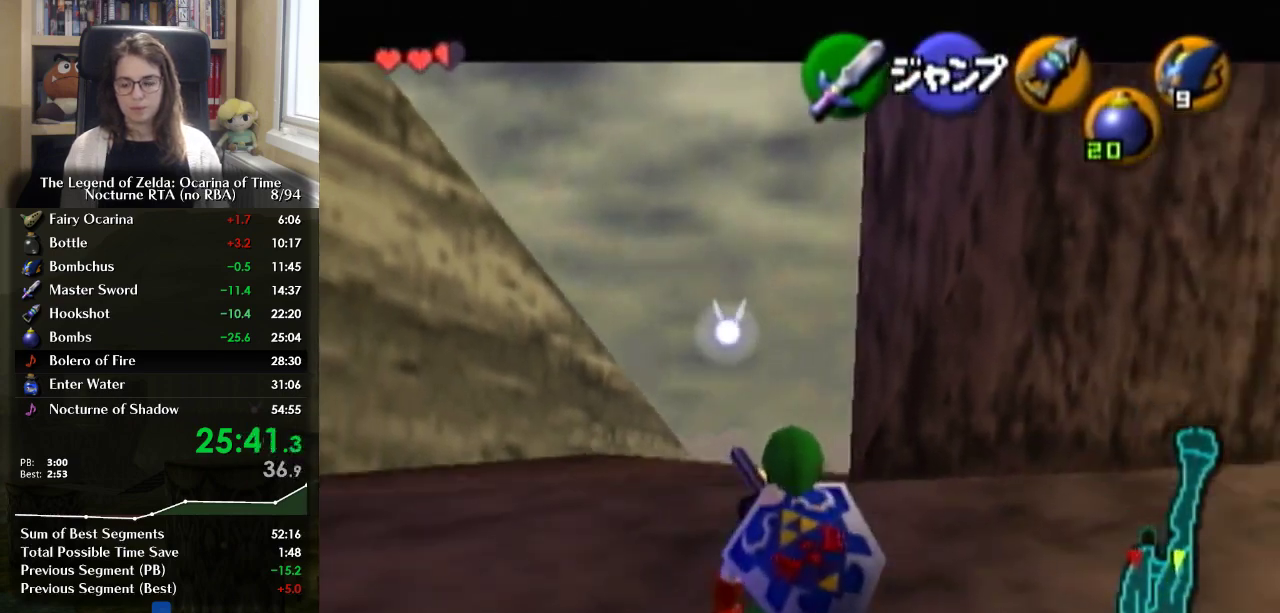
{"buttons": ["L1"], "left_stick": "down", "right_stick": "center", "events": []}
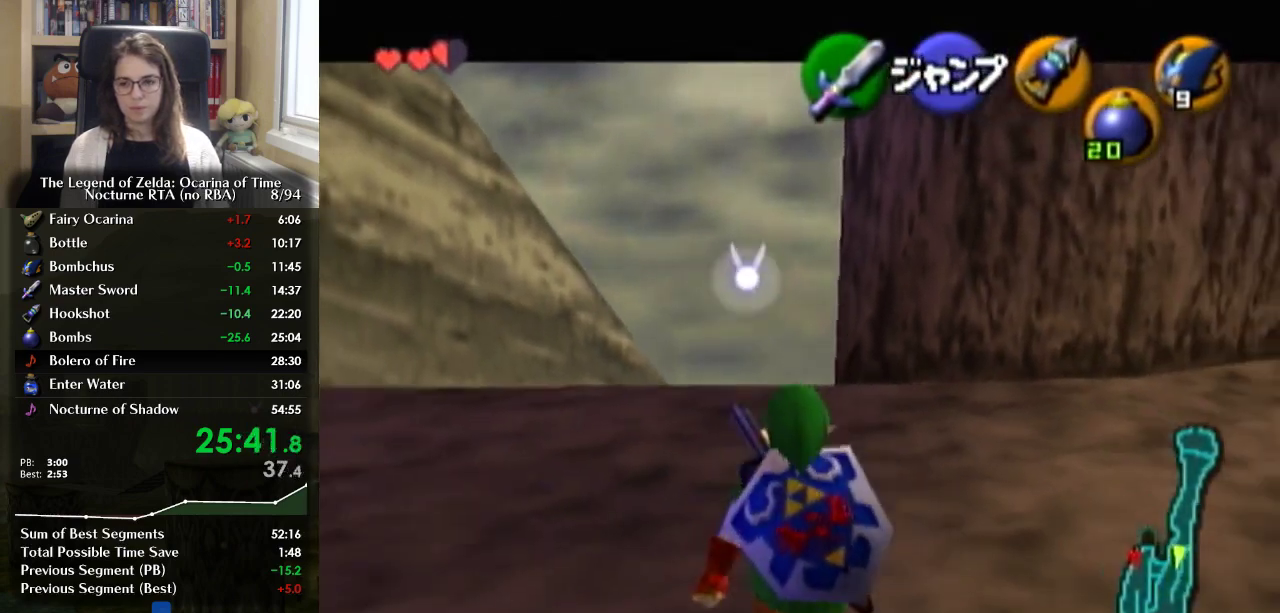
{"buttons": ["L1"], "left_stick": "down", "right_stick": "center", "events": []}
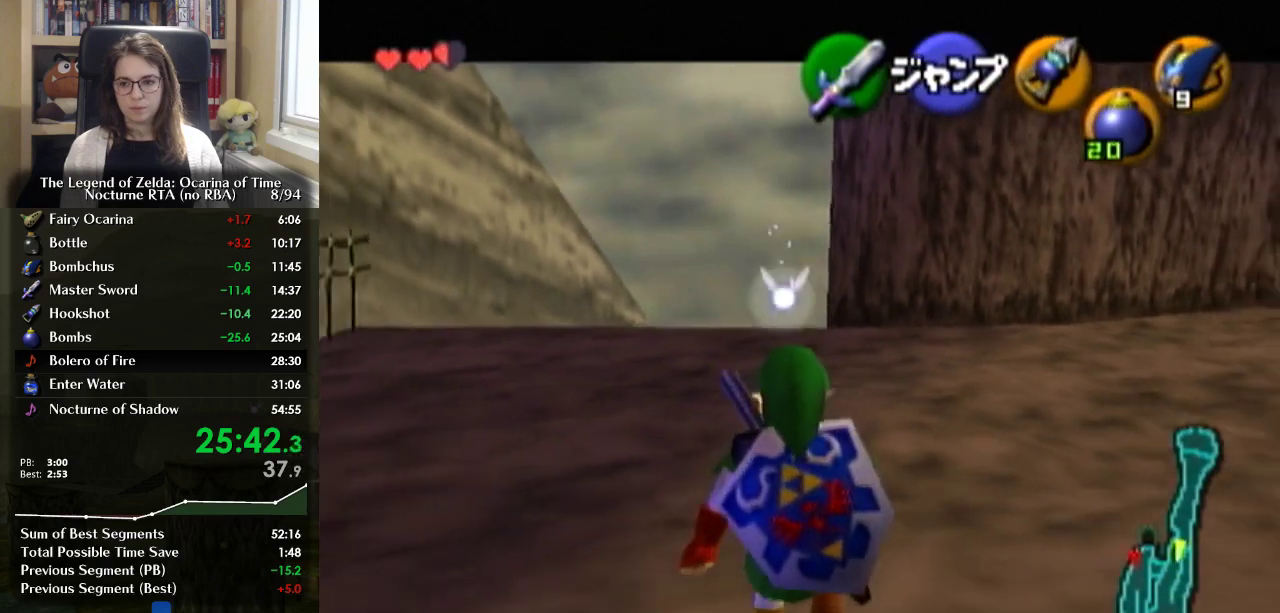
{"buttons": ["L1"], "left_stick": "down", "right_stick": "center", "events": []}
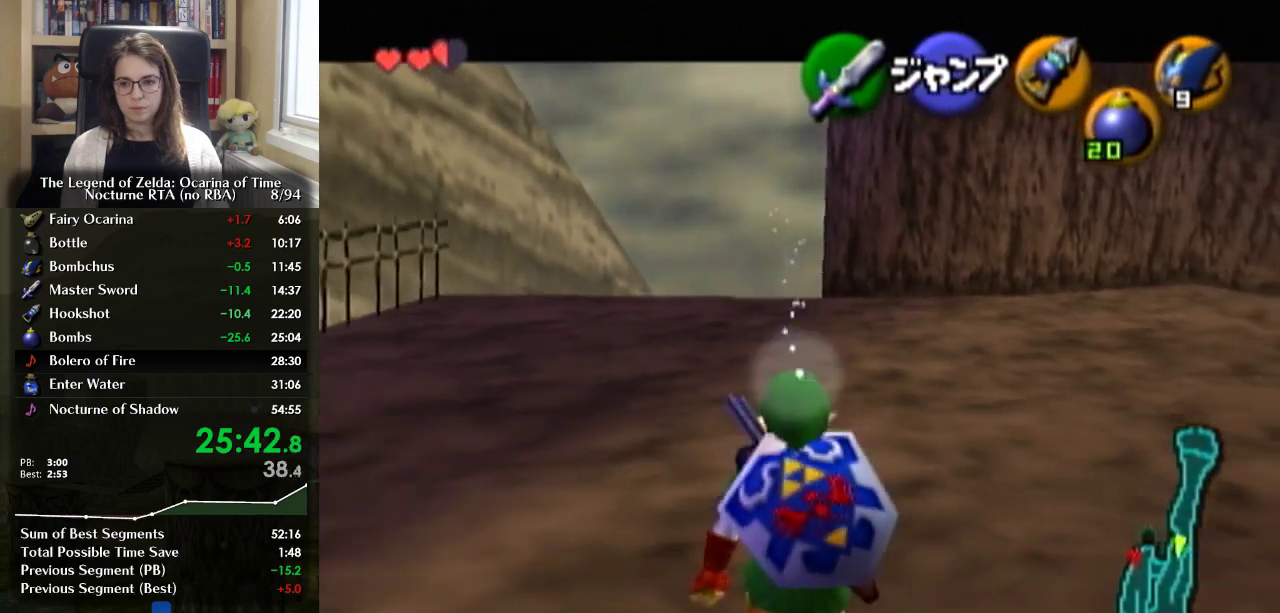
{"buttons": ["A", "L1"], "left_stick": "down", "right_stick": "center", "events": [[467, "A", "down"]]}
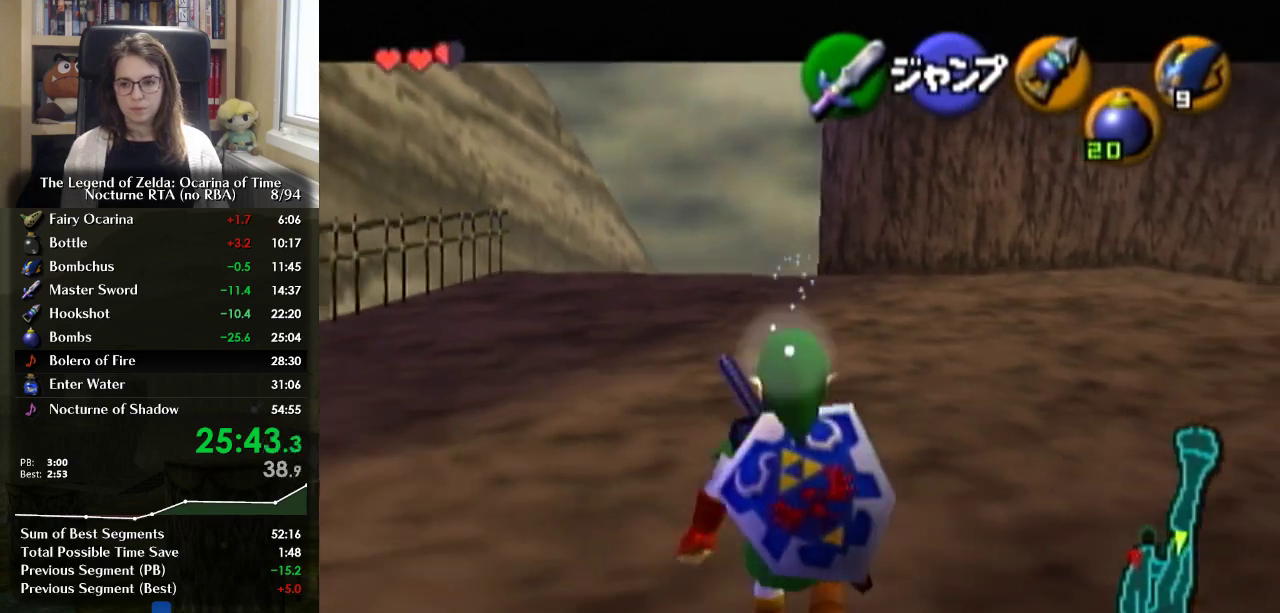
{"buttons": ["L1"], "left_stick": "down", "right_stick": "center", "events": [[33, "A", "up"]]}
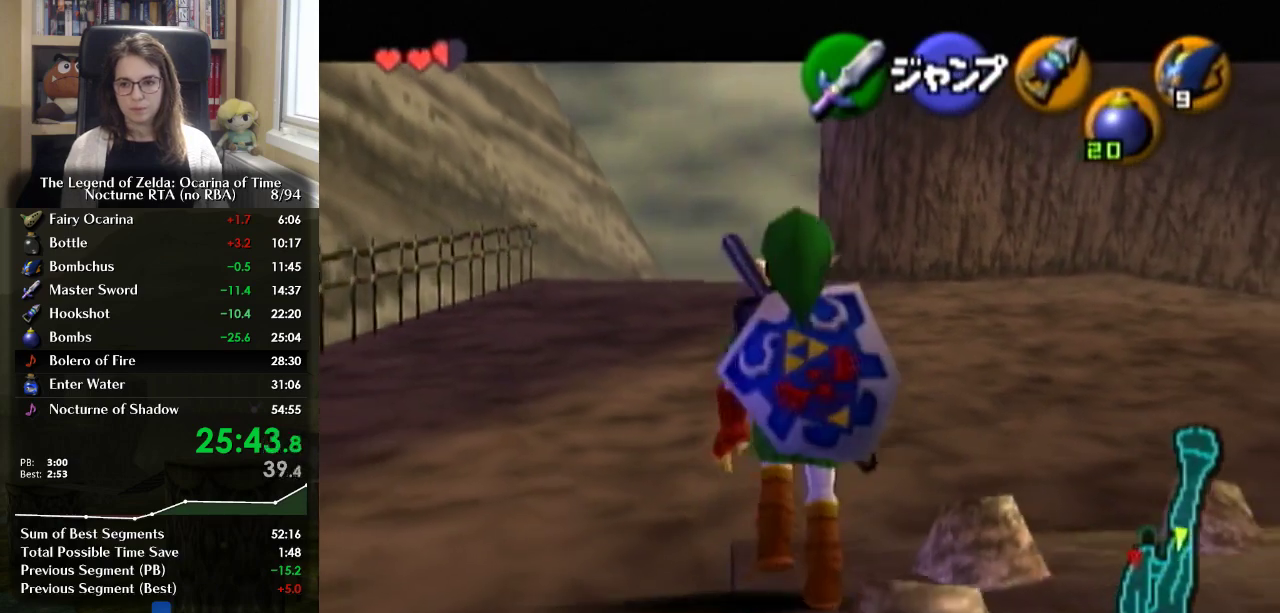
{"buttons": ["L1"], "left_stick": "down", "right_stick": "center", "events": [[267, "A", "down"], [400, "A", "up"]]}
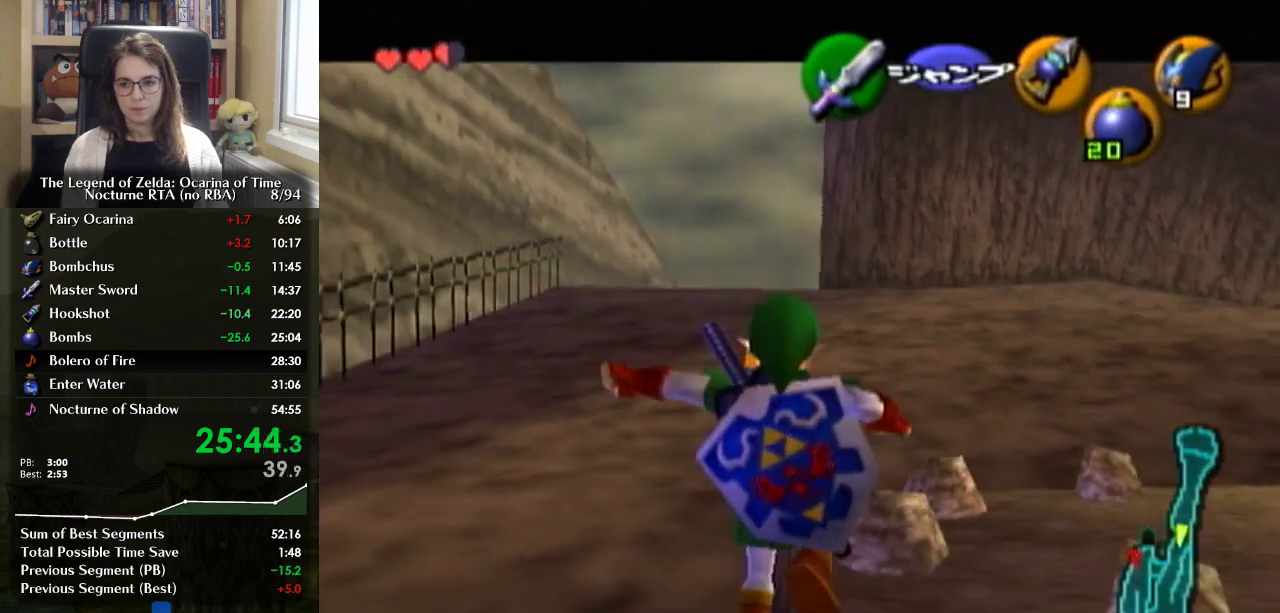
{"buttons": ["L1"], "left_stick": "down", "right_stick": "center", "events": []}
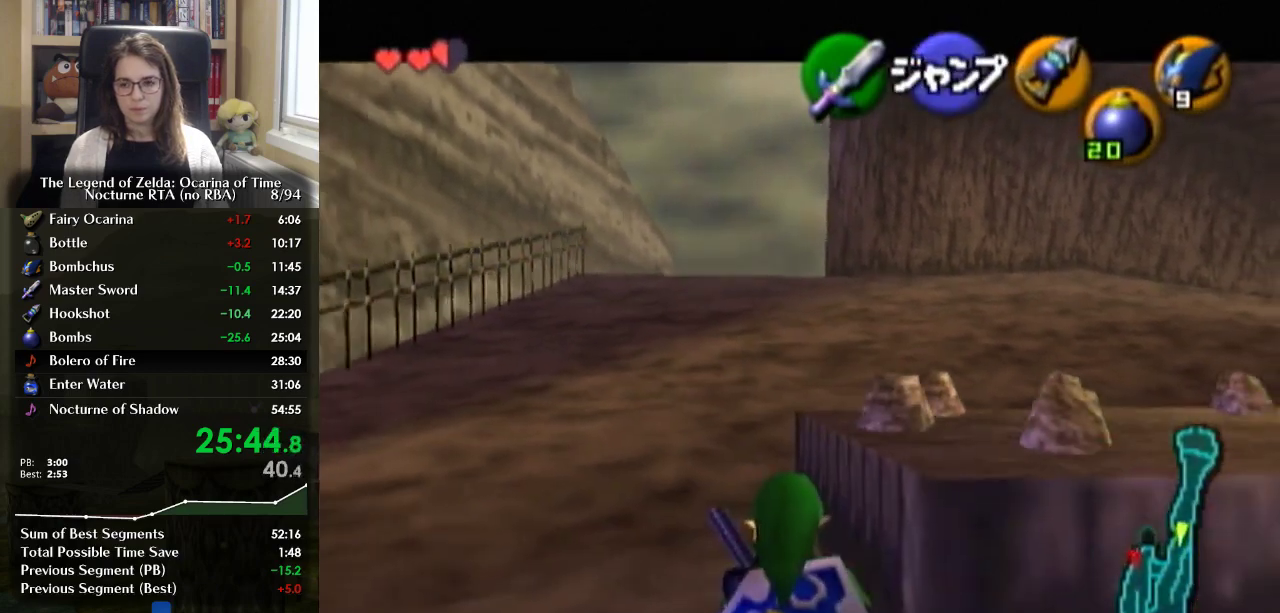
{"buttons": ["L1"], "left_stick": "down", "right_stick": "center", "events": []}
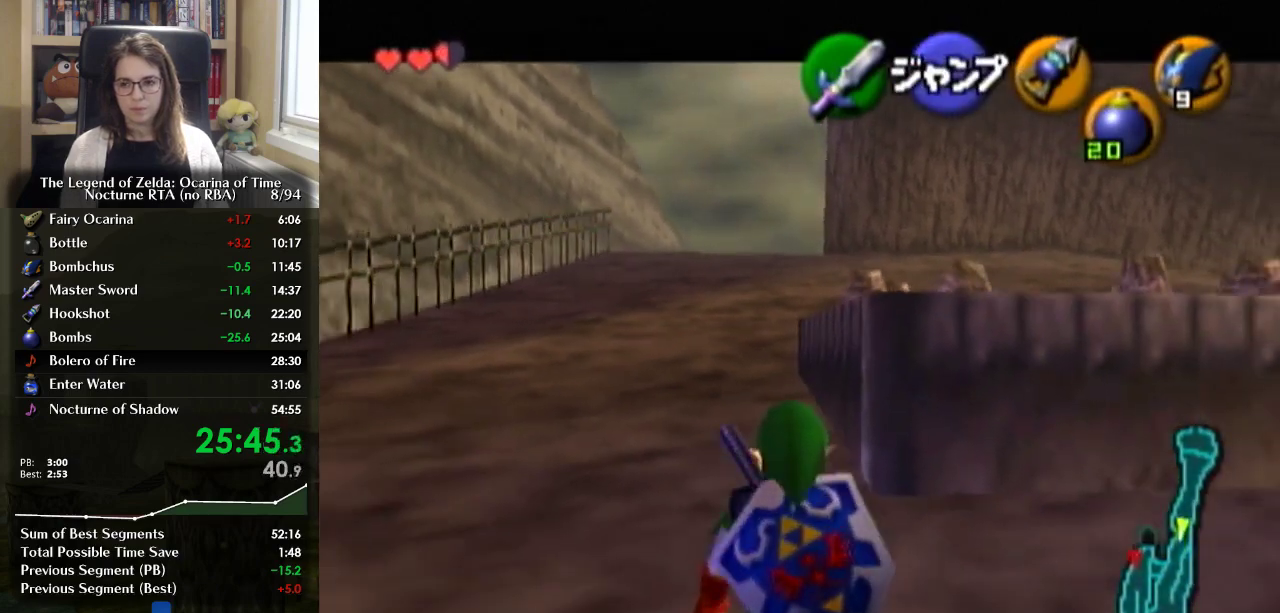
{"buttons": ["L1"], "left_stick": "down", "right_stick": "center", "events": [[100, "left_stick", "right"], [133, "A", "down"], [200, "A", "up"], [233, "left_stick", "down"]]}
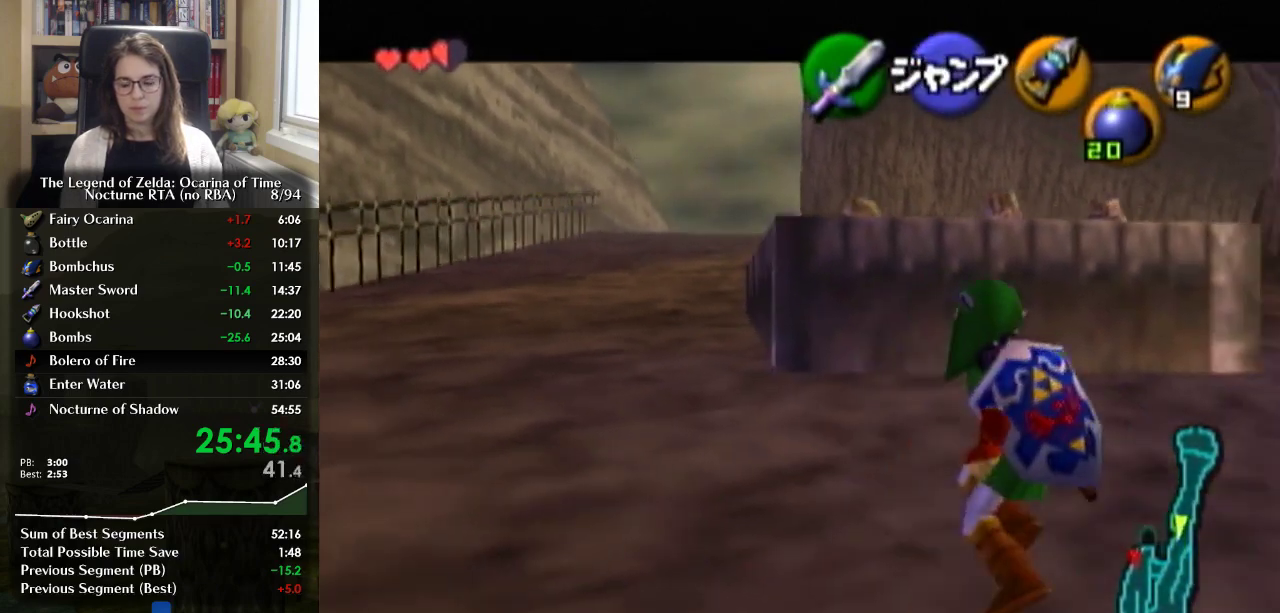
{"buttons": ["L1"], "left_stick": "down", "right_stick": "center", "events": []}
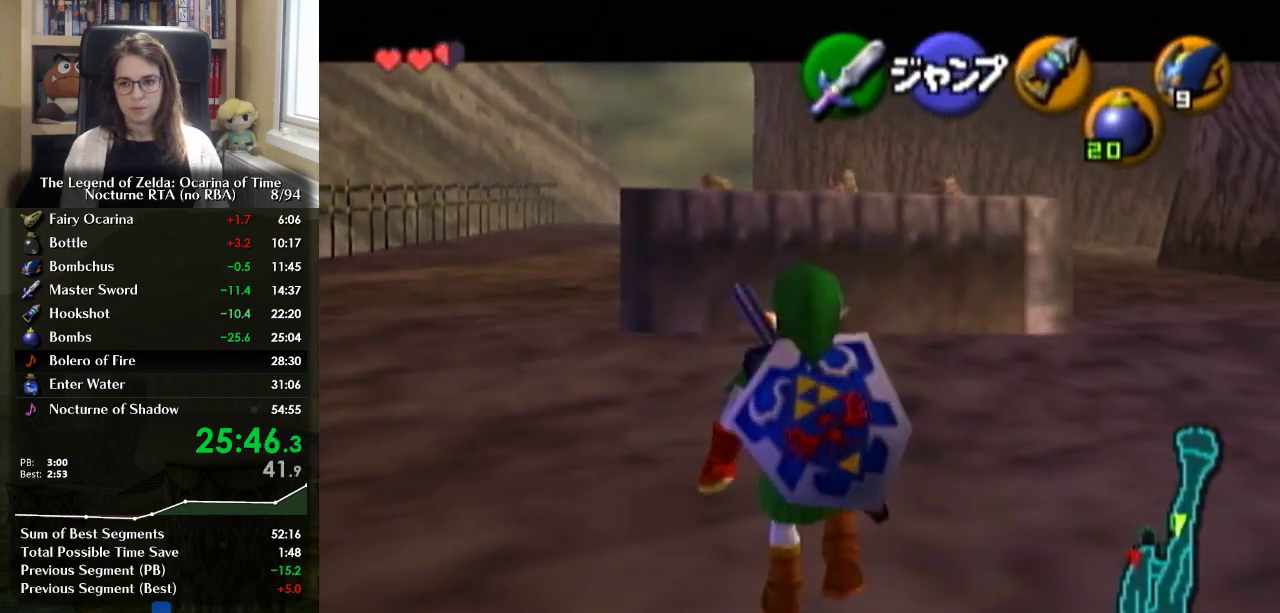
{"buttons": ["L1"], "left_stick": "down", "right_stick": "center", "events": []}
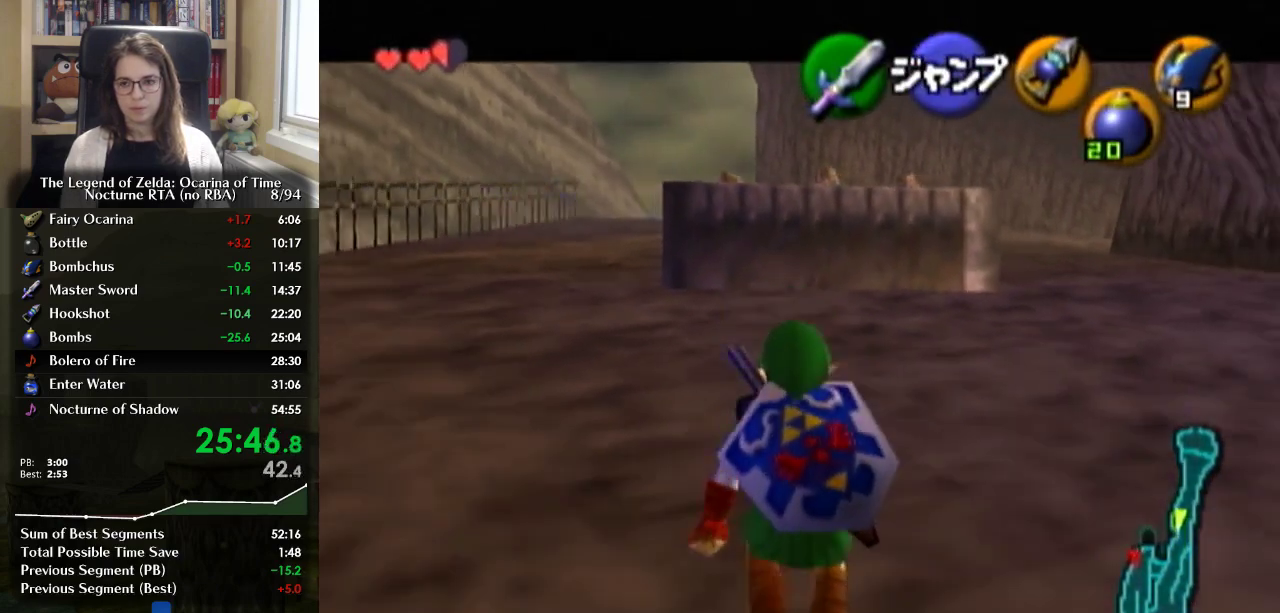
{"buttons": ["L1"], "left_stick": "down", "right_stick": "center", "events": []}
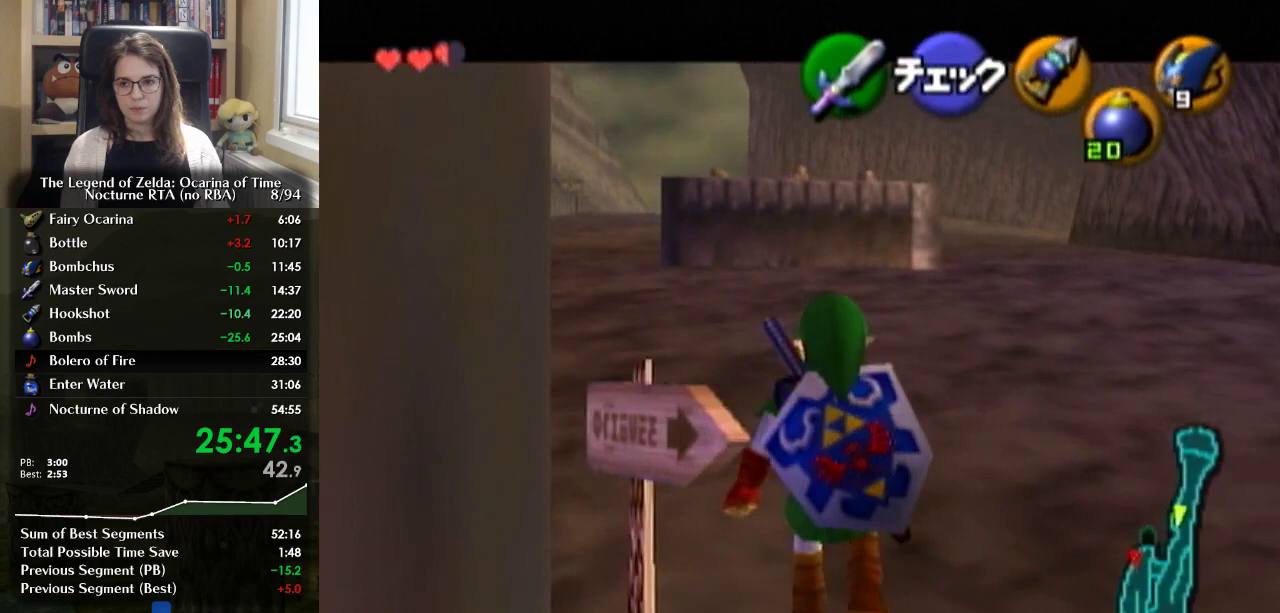
{"buttons": [], "left_stick": "right", "right_stick": "center", "events": [[167, "L1", "up"], [200, "left_stick", "down-right"], [267, "left_stick", "right"]]}
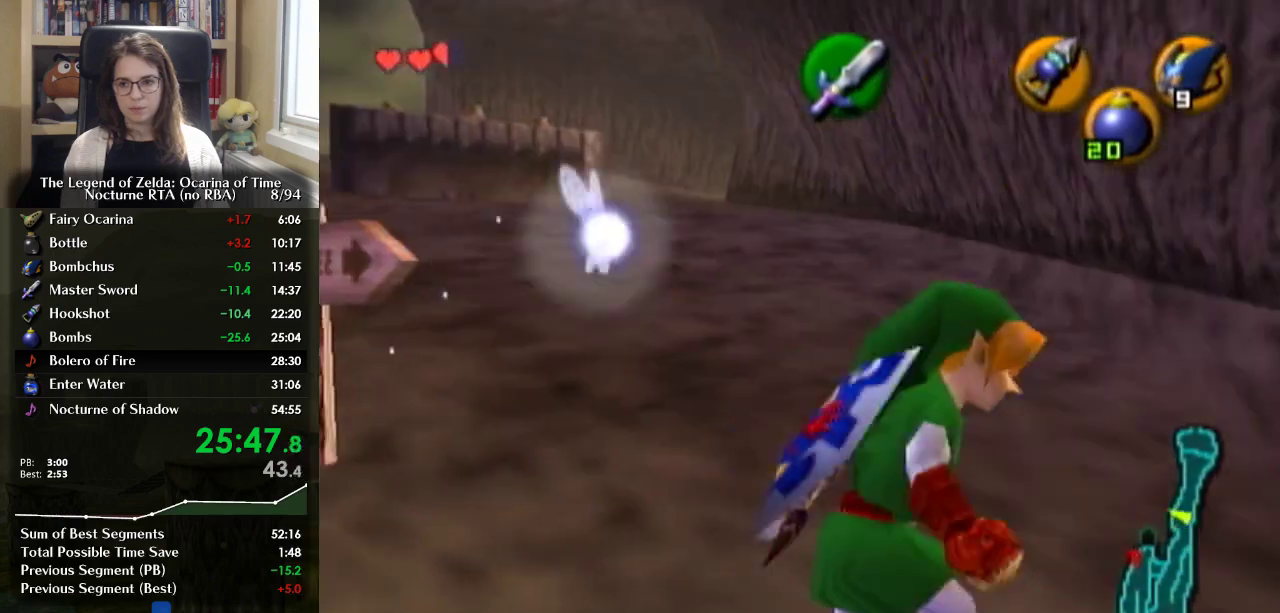
{"buttons": [], "left_stick": "down-right", "right_stick": "center", "events": [[67, "left_stick", "down-right"], [333, "A", "down"], [500, "A", "up"]]}
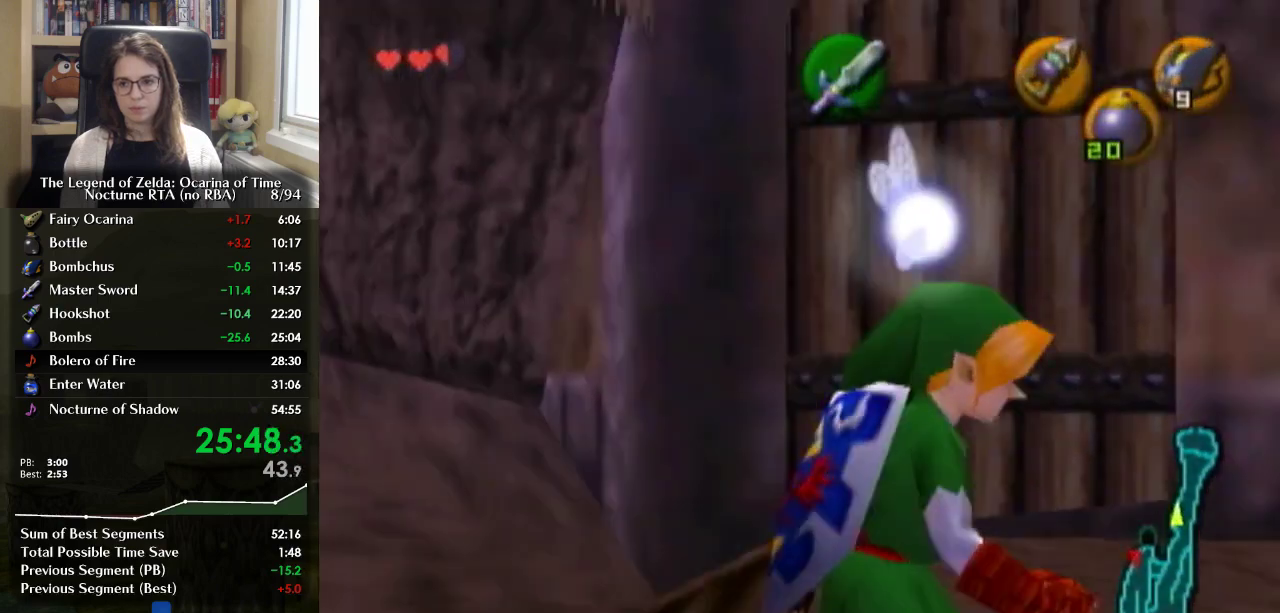
{"buttons": [], "left_stick": "center", "right_stick": "center", "events": [[33, "left_stick", "right"], [400, "left_stick", "center"]]}